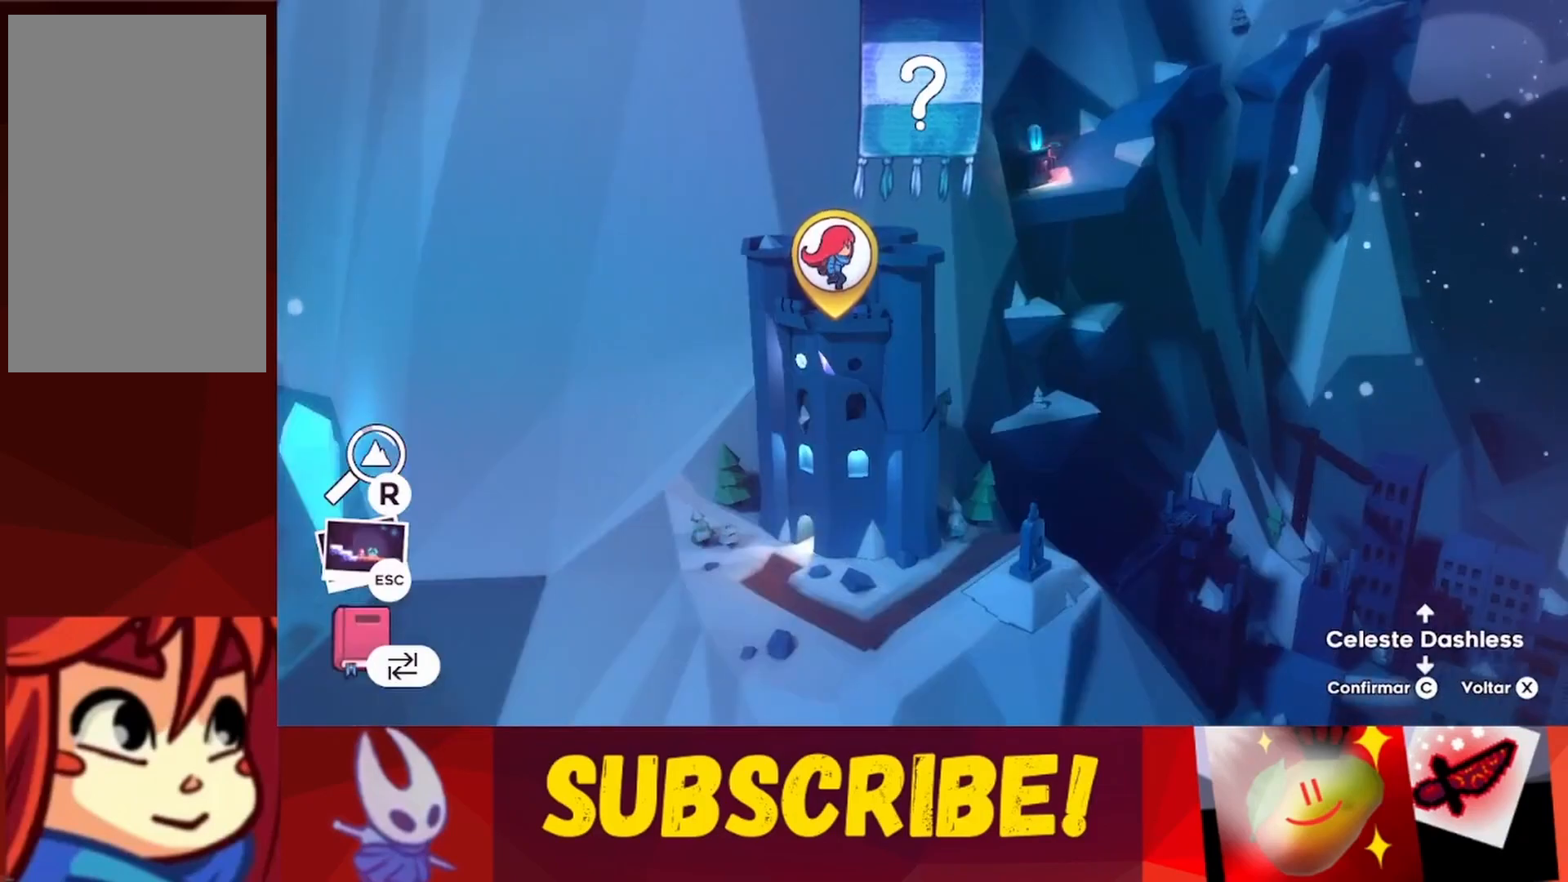
Gameplay with keyboard; each line is a JSON object with the keys held at the frame after it. "events" lists presses ("down") and releases ("up") of "dash", "down", "grab", "jump", "jump2", "left", "right" and "up" between this image and that frame as [ms after this image, input, new state], when the widget could be followed in between. No other keys are recorded. Mouse input is not recorded. Key names are as the overlay labels them; some are game actions (e.g. jump) rather than physical keys.
{"keys": [], "events": [[217, "dash", "down"], [367, "dash", "up"]]}
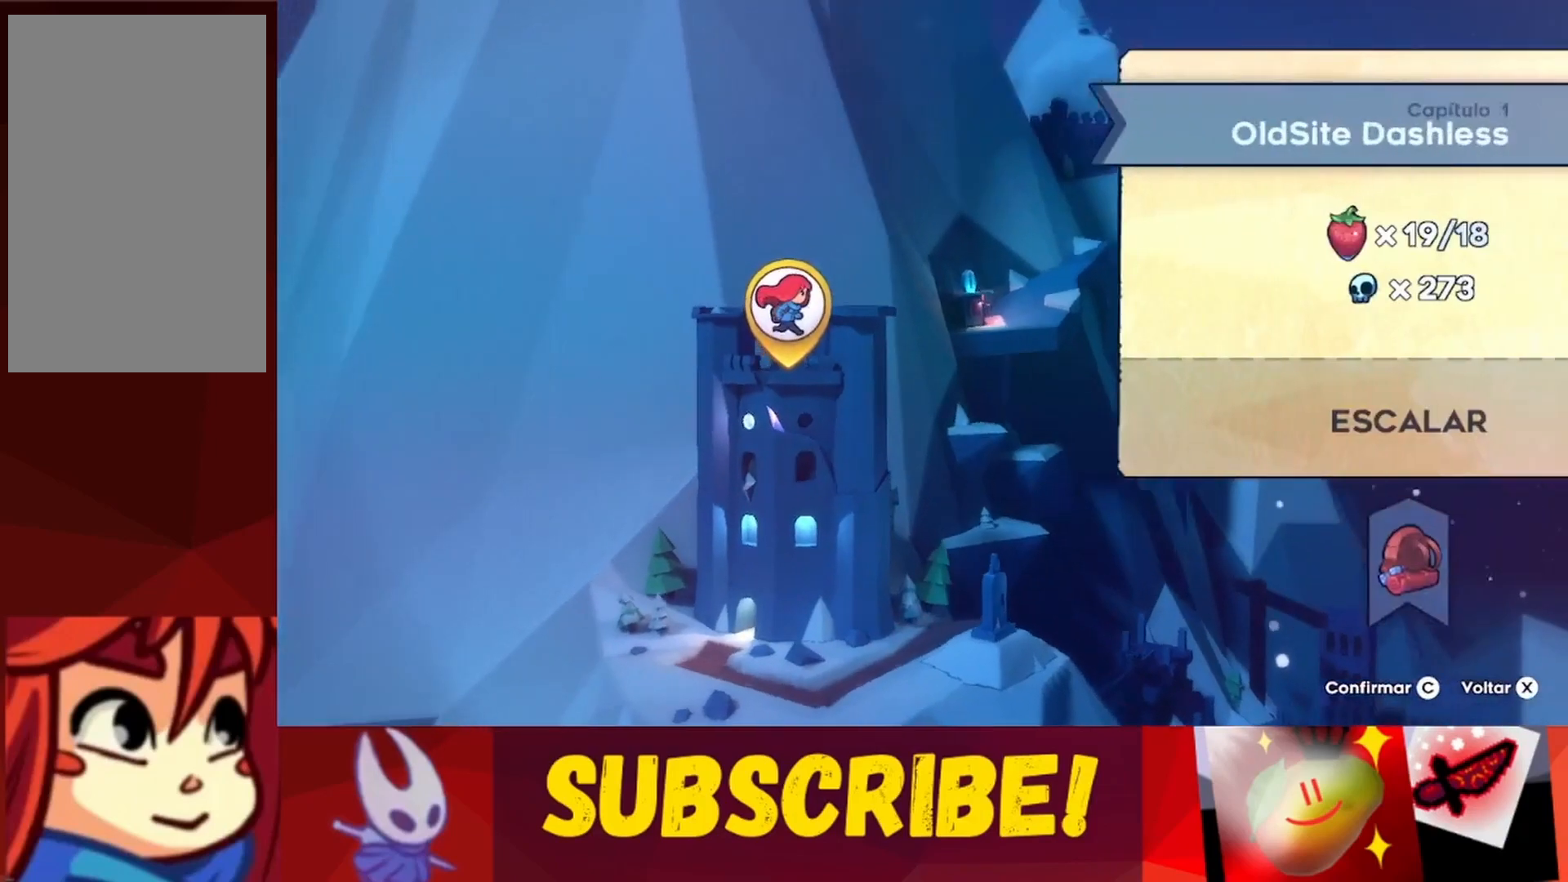
{"keys": [], "events": []}
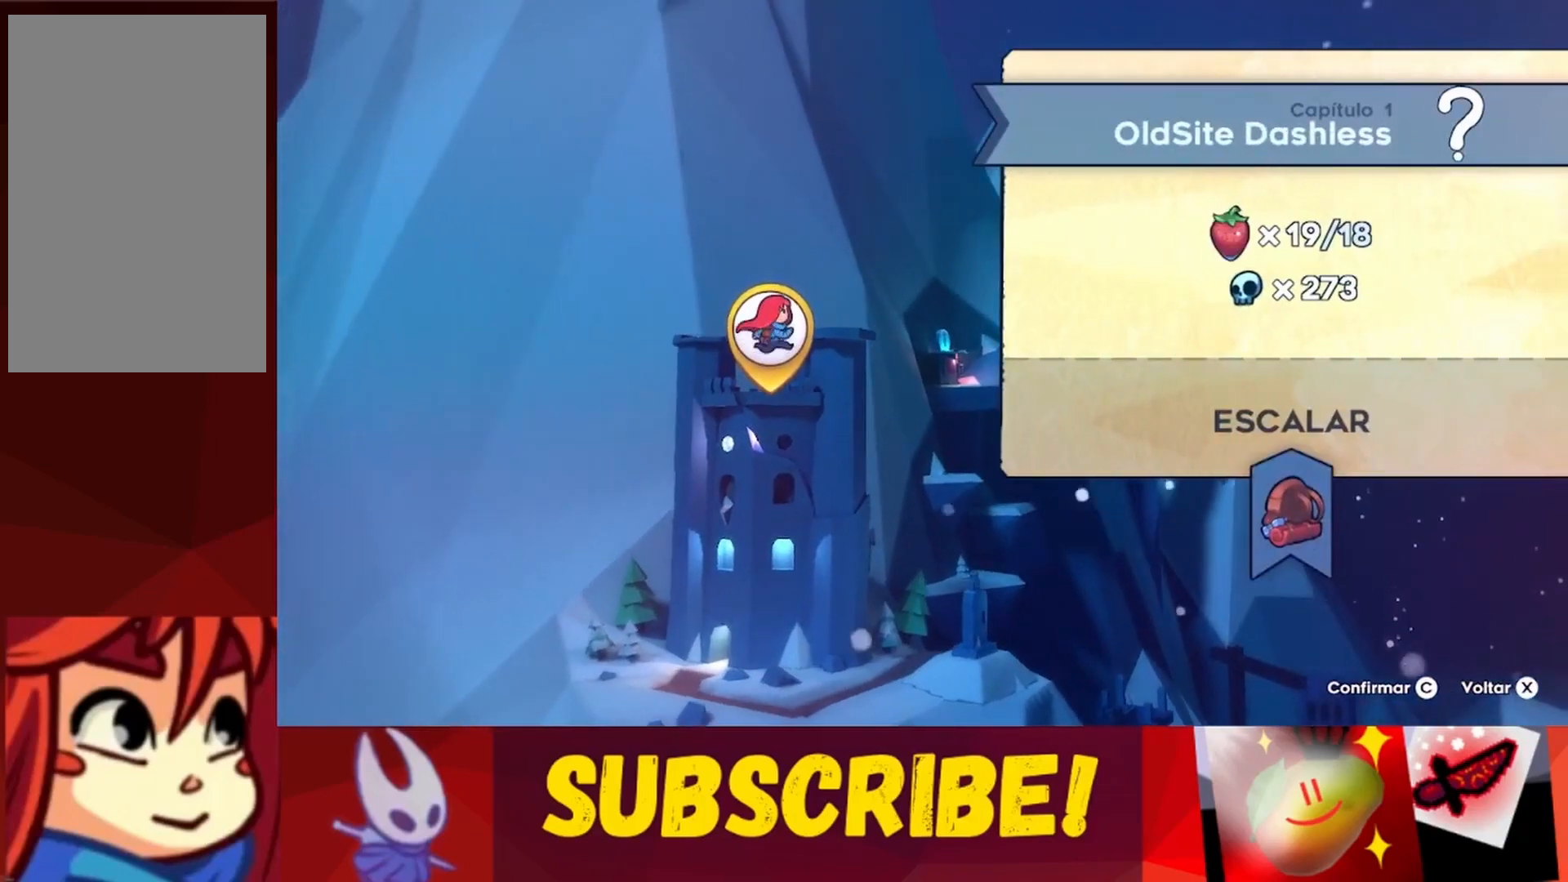
{"keys": [], "events": [[400, "grab", "down"], [483, "grab", "up"]]}
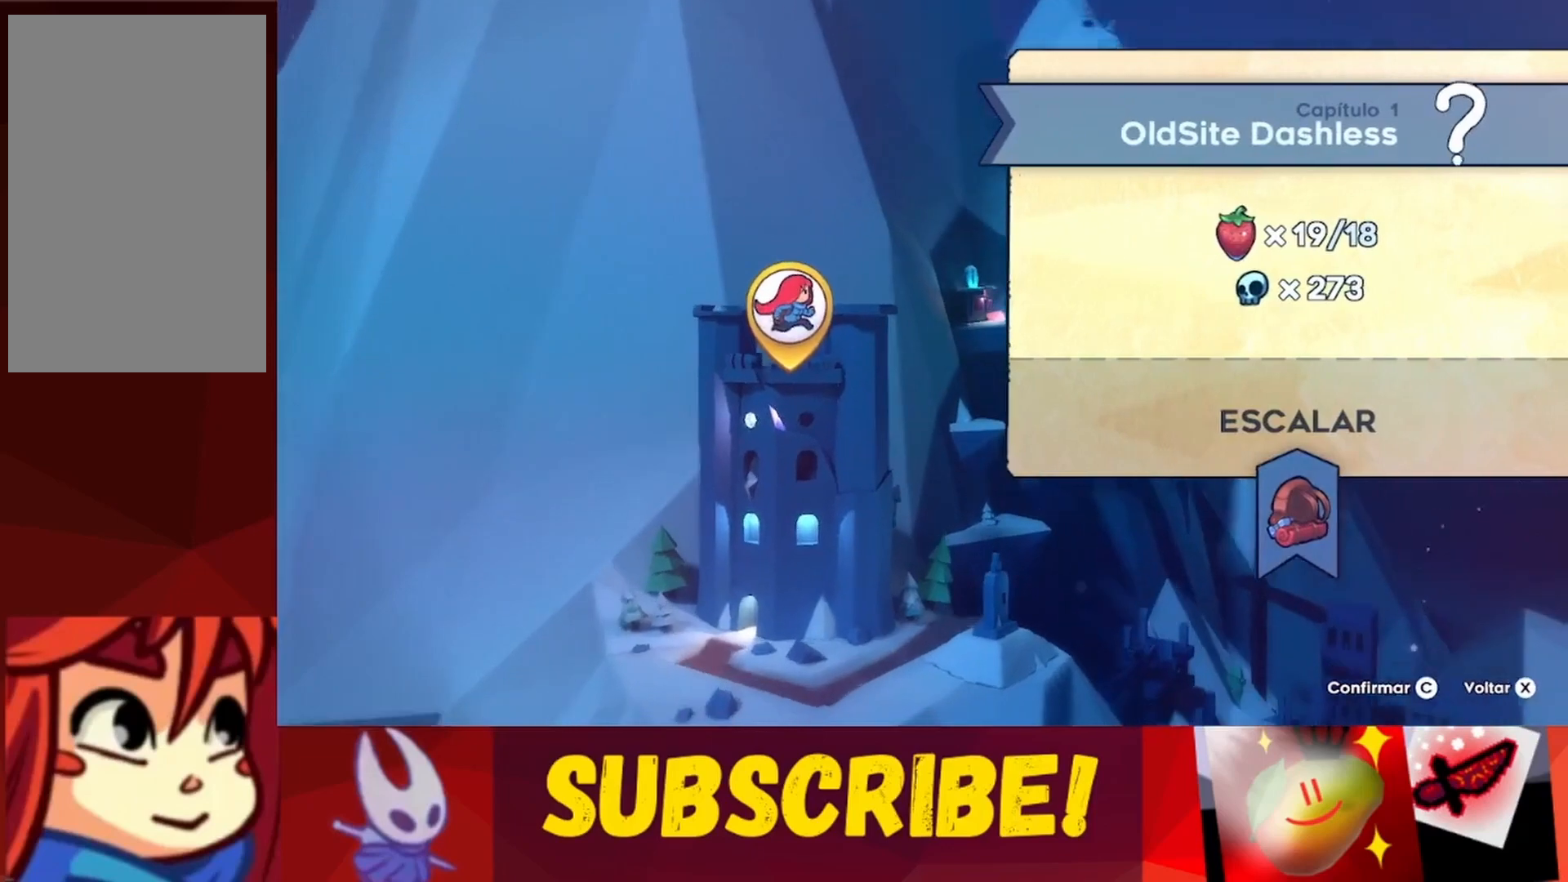
{"keys": [], "events": []}
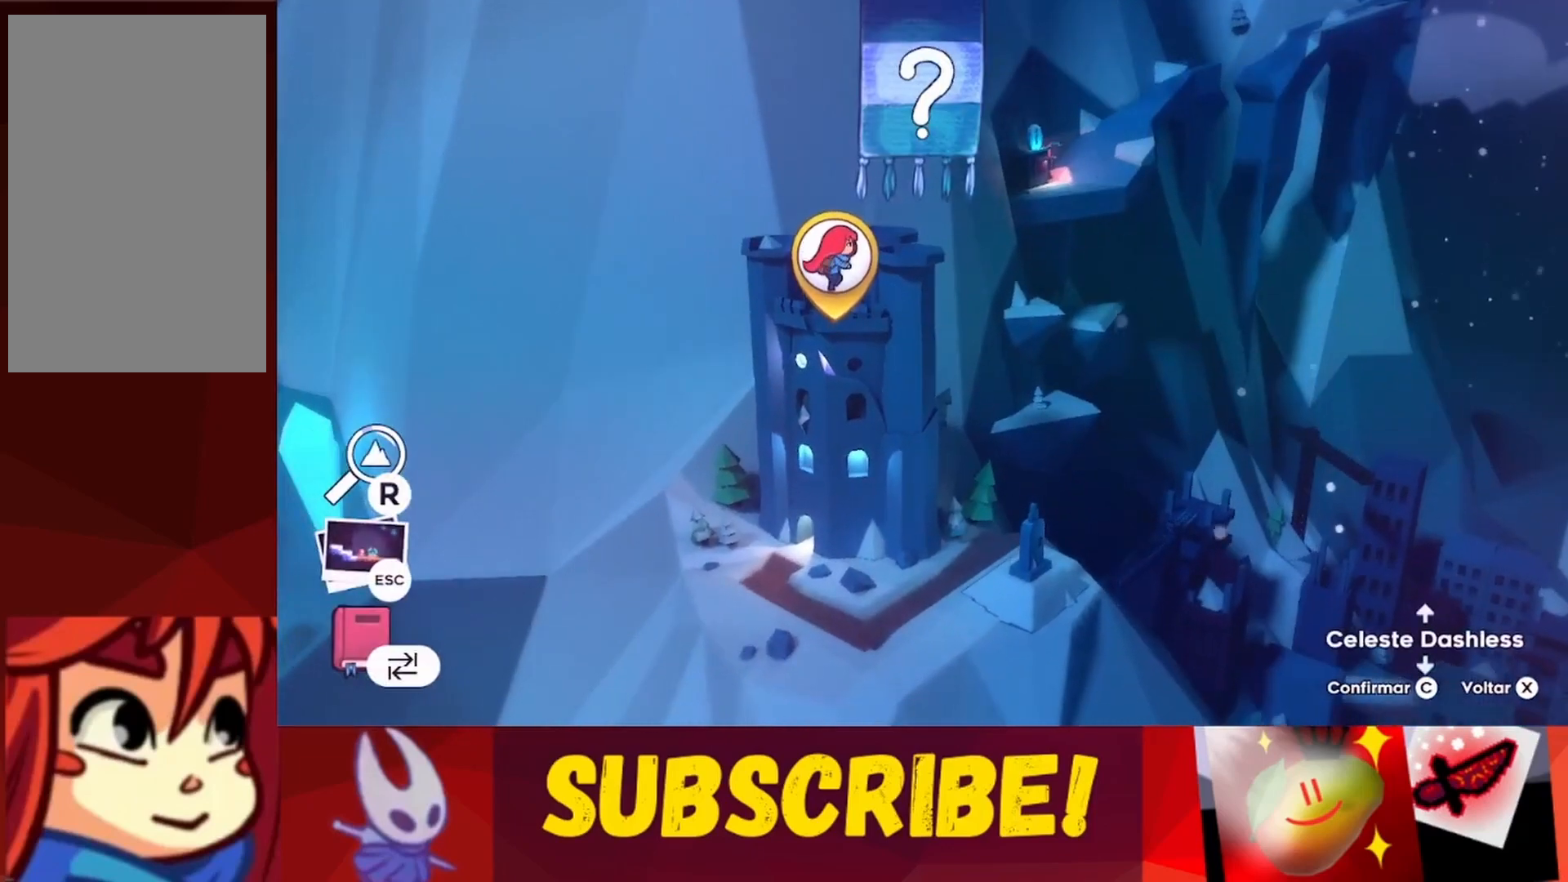
{"keys": [], "events": []}
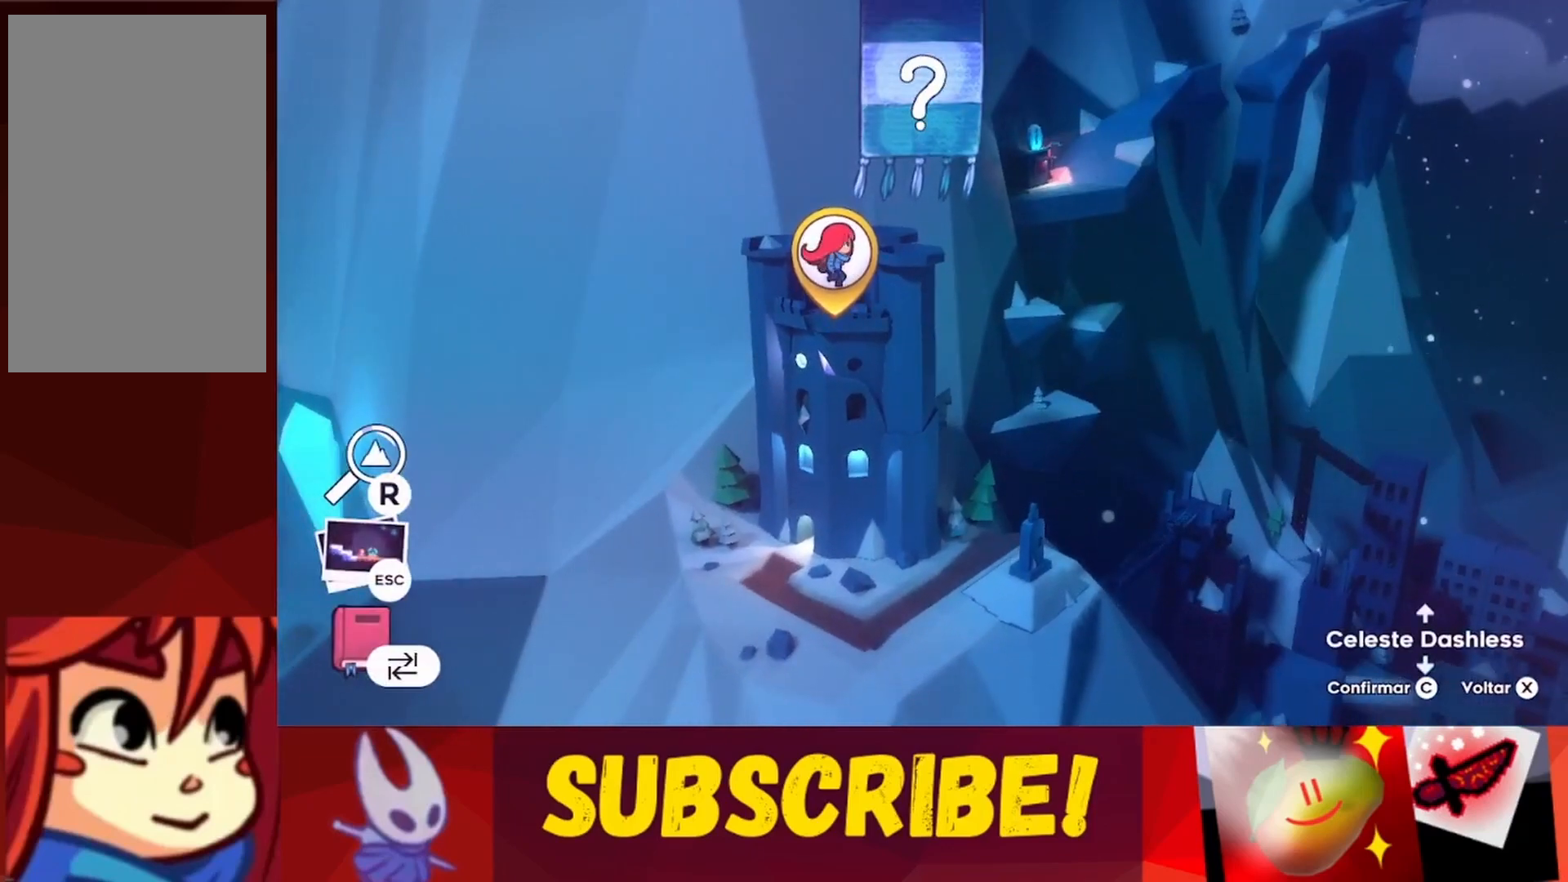
{"keys": [], "events": []}
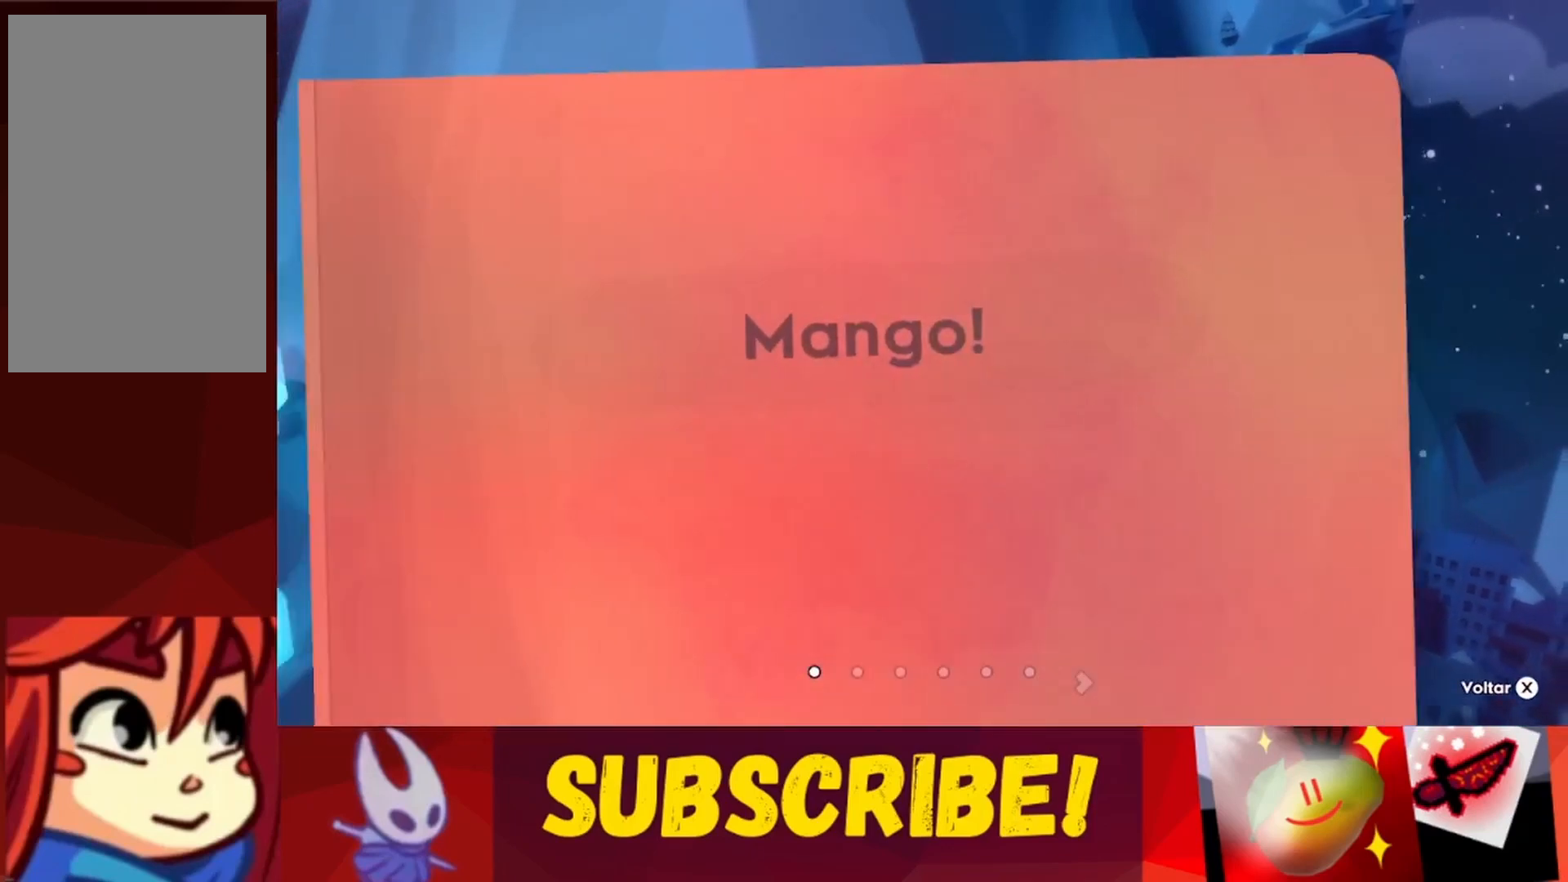
{"keys": [], "events": []}
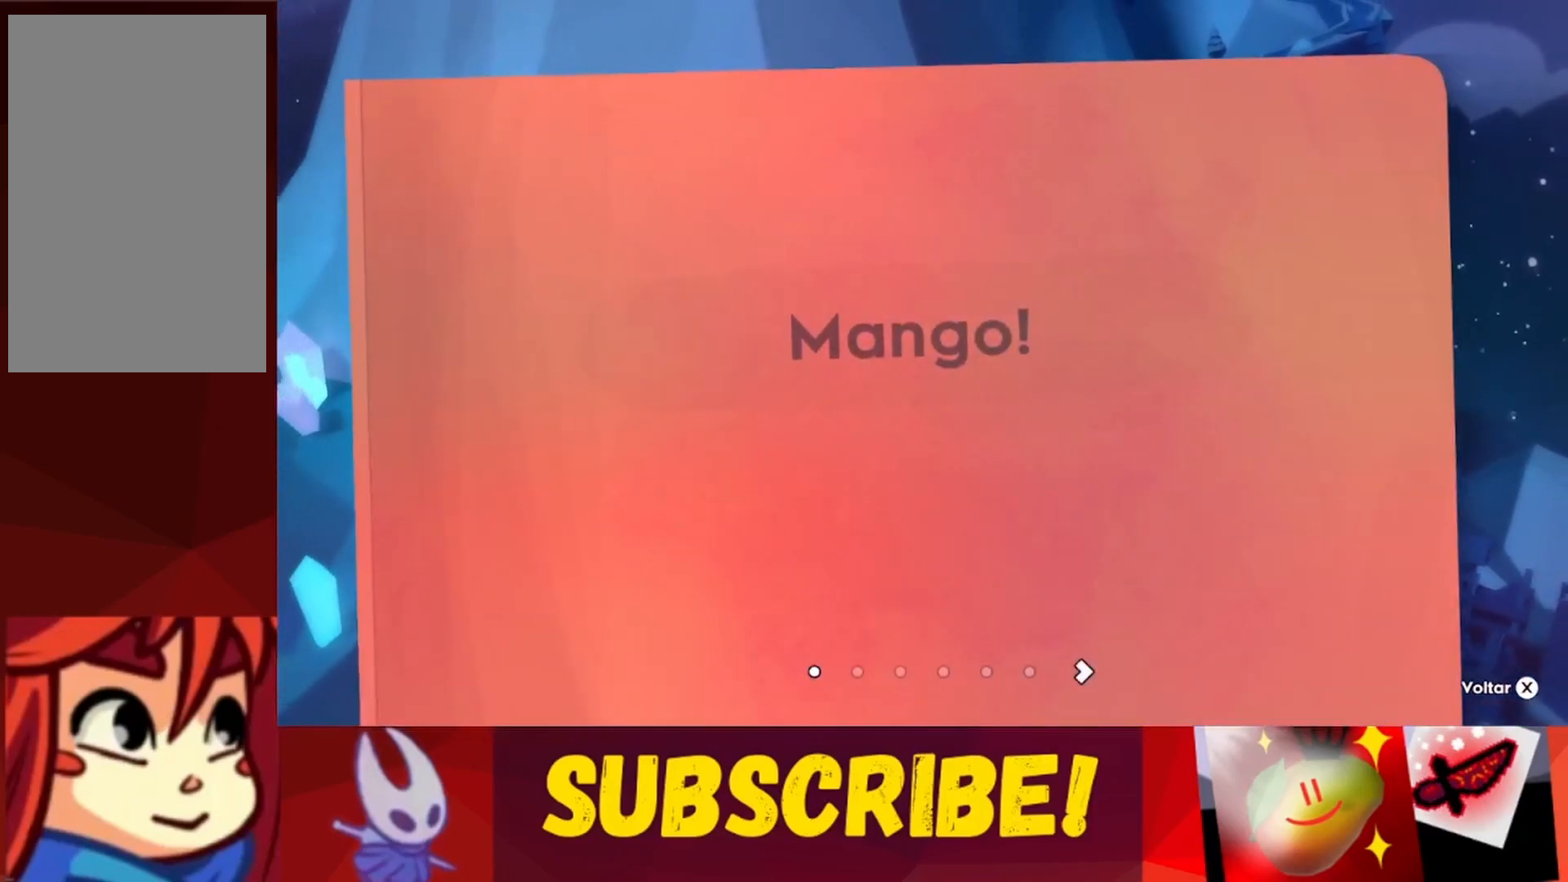
{"keys": [], "events": [[50, "right", "down"], [233, "right", "up"]]}